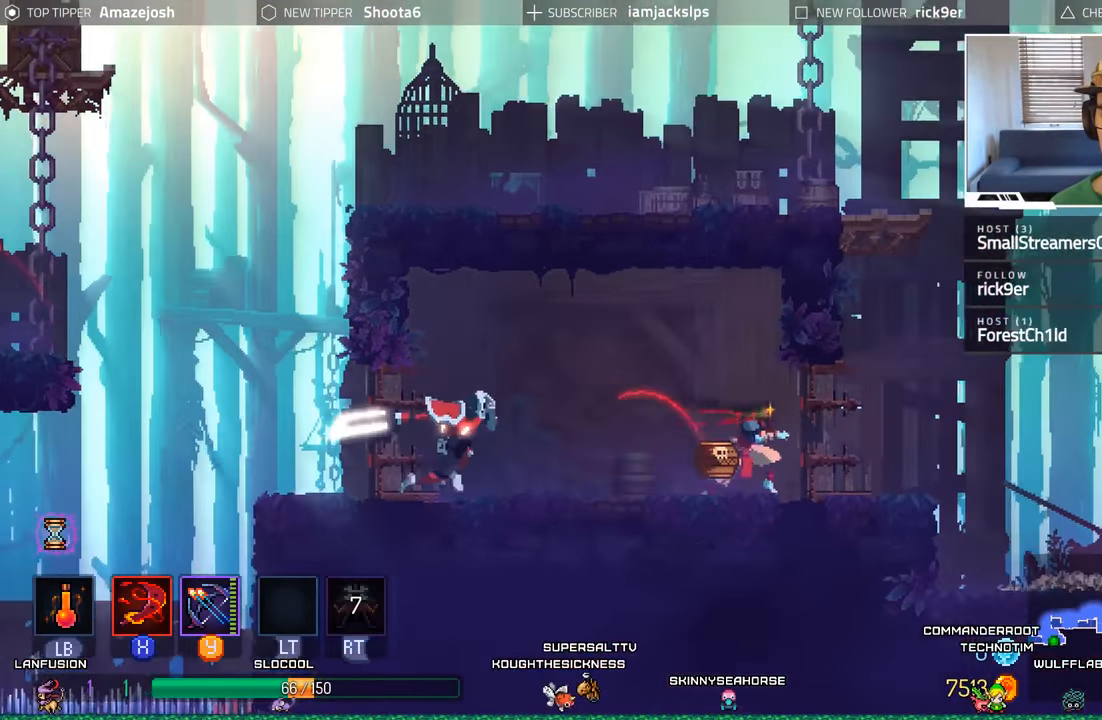
Gameplay with a controller (Xbox layout); each line is a JSON object with the inputs held at the frame after it (dt_ms = milliseconds from this image to that frame). "events" lists button and stick changes between this image and that frame as [ms after this image, input, new state], when the widget could be followed in between. Not read: L3 R3.
{"dt_ms": 500, "buttons": [], "left_stick": "center", "right_stick": "center", "events": [[217, "DPAD_RIGHT", "up"], [233, "DPAD_LEFT", "down"], [233, "Y", "down"], [317, "Y", "up"], [383, "DPAD_LEFT", "up"]]}
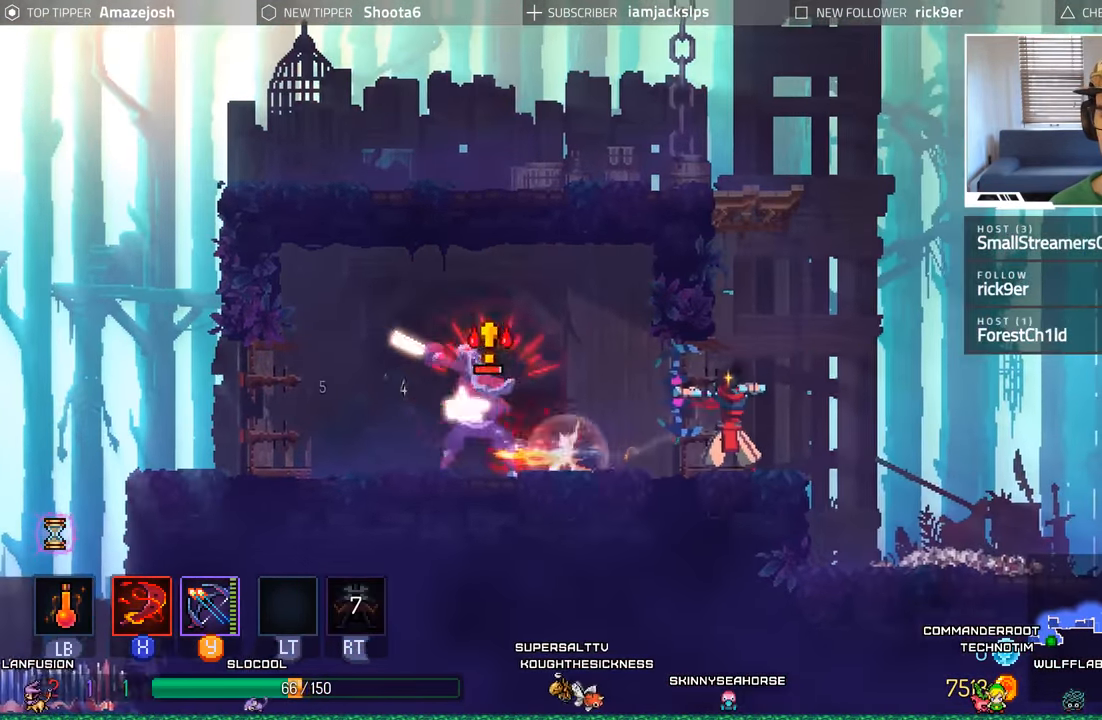
{"dt_ms": 500, "buttons": ["B", "DPAD_RIGHT"], "left_stick": "center", "right_stick": "center", "events": [[33, "DPAD_RIGHT", "down"], [200, "A", "down"], [350, "A", "up"], [483, "B", "down"]]}
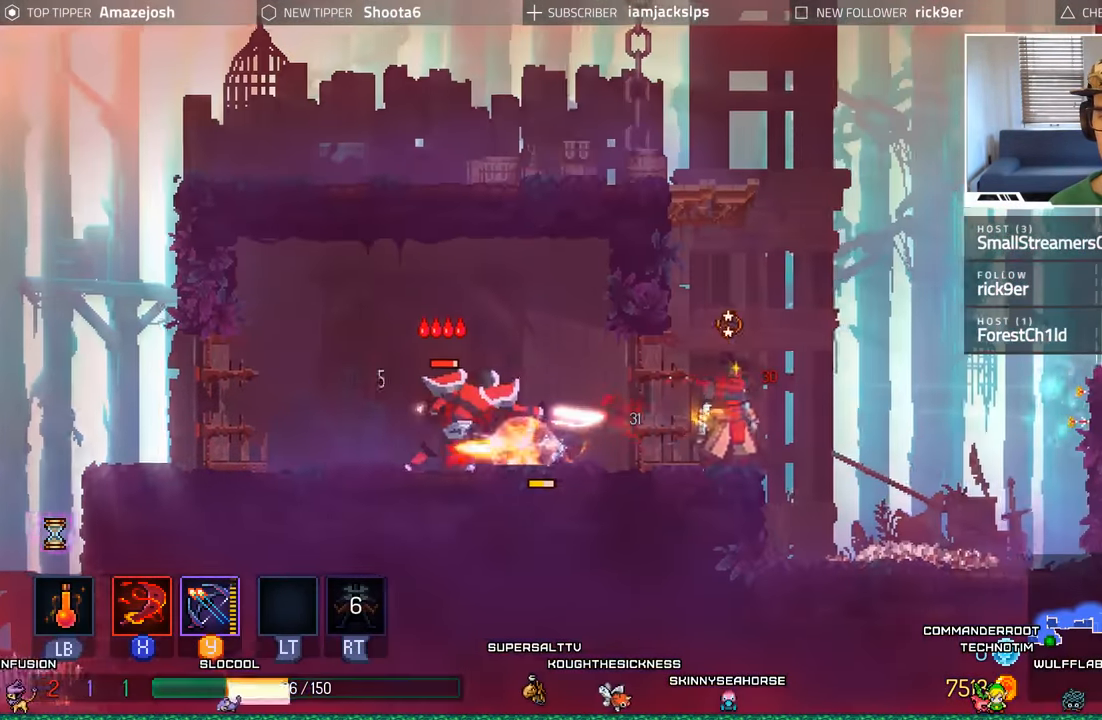
{"dt_ms": 500, "buttons": [], "left_stick": "center", "right_stick": "center", "events": [[133, "B", "up"], [250, "B", "down"], [350, "B", "up"], [433, "DPAD_RIGHT", "up"]]}
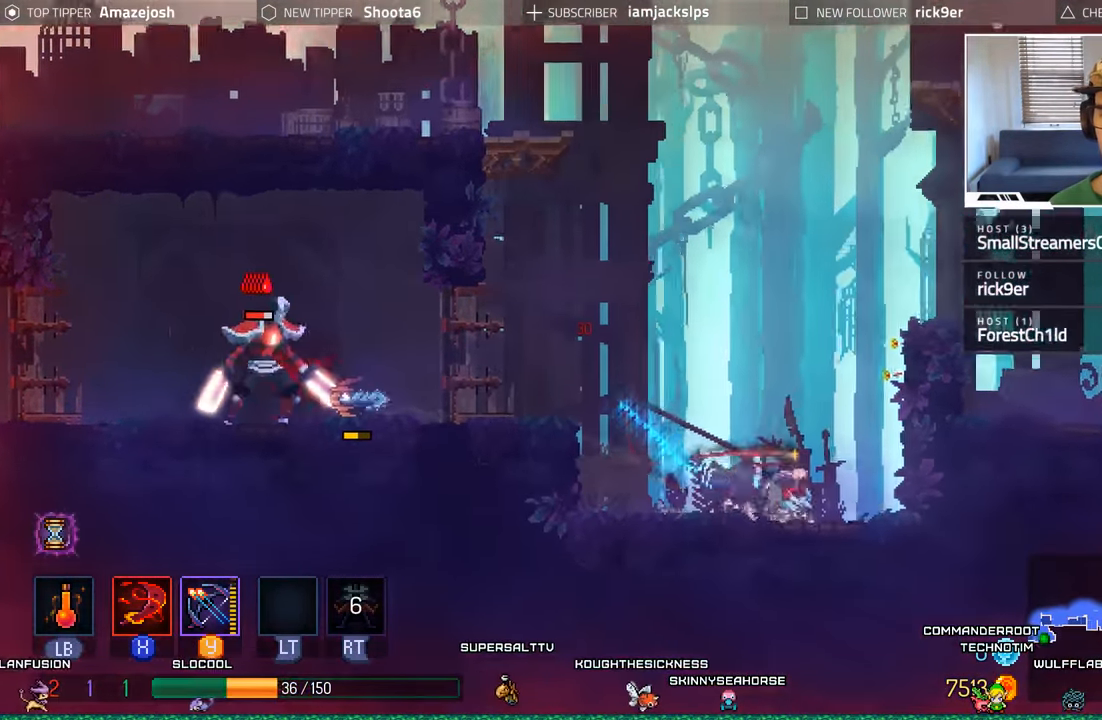
{"dt_ms": 500, "buttons": ["A", "DPAD_LEFT"], "left_stick": "center", "right_stick": "center", "events": [[350, "DPAD_LEFT", "down"], [400, "A", "down"]]}
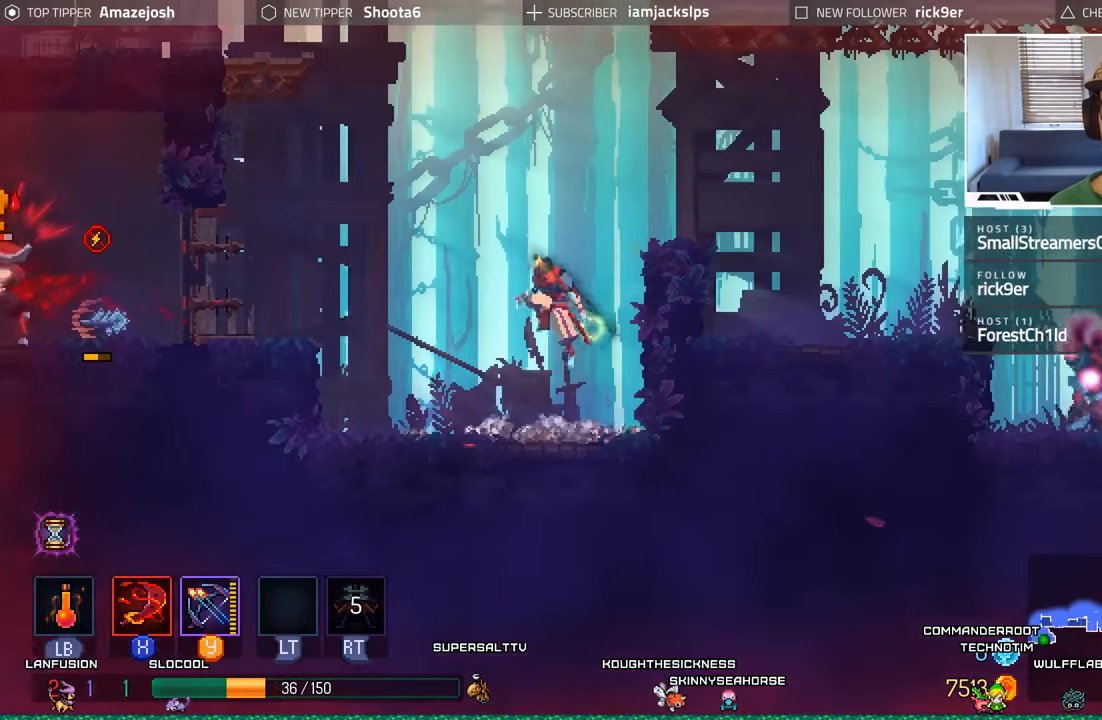
{"dt_ms": 500, "buttons": ["DPAD_LEFT"], "left_stick": "center", "right_stick": "center", "events": [[50, "A", "up"], [133, "A", "down"], [300, "A", "up"]]}
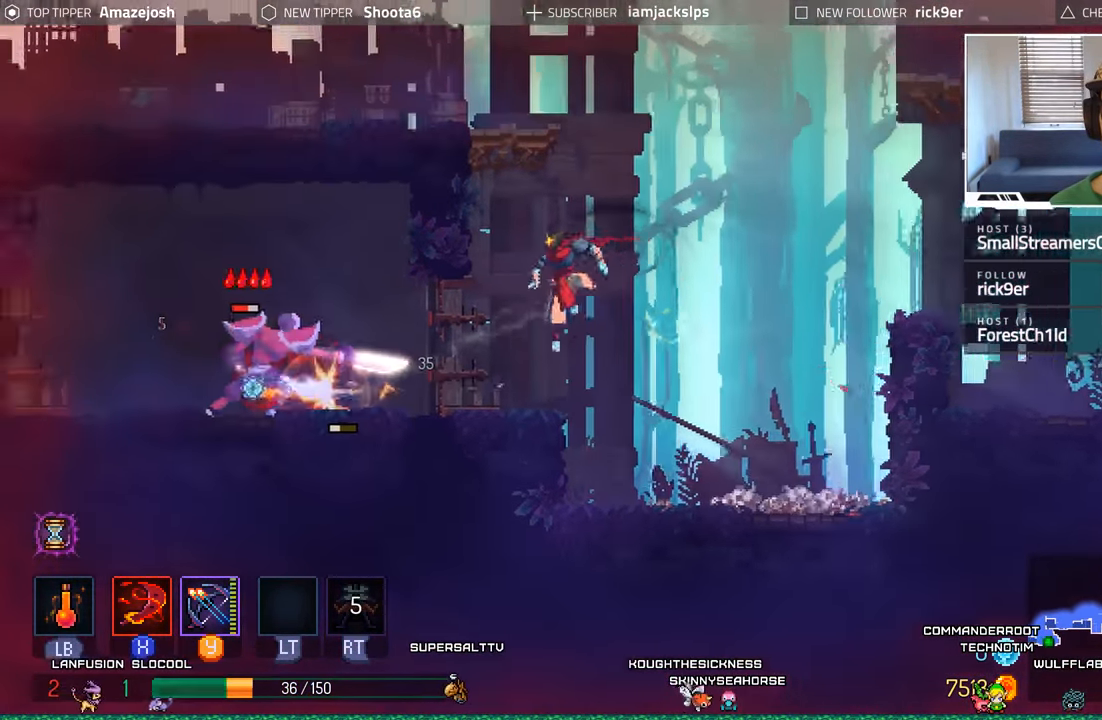
{"dt_ms": 500, "buttons": ["DPAD_LEFT"], "left_stick": "center", "right_stick": "center", "events": [[217, "X", "down"], [317, "X", "up"], [400, "X", "down"], [484, "X", "up"]]}
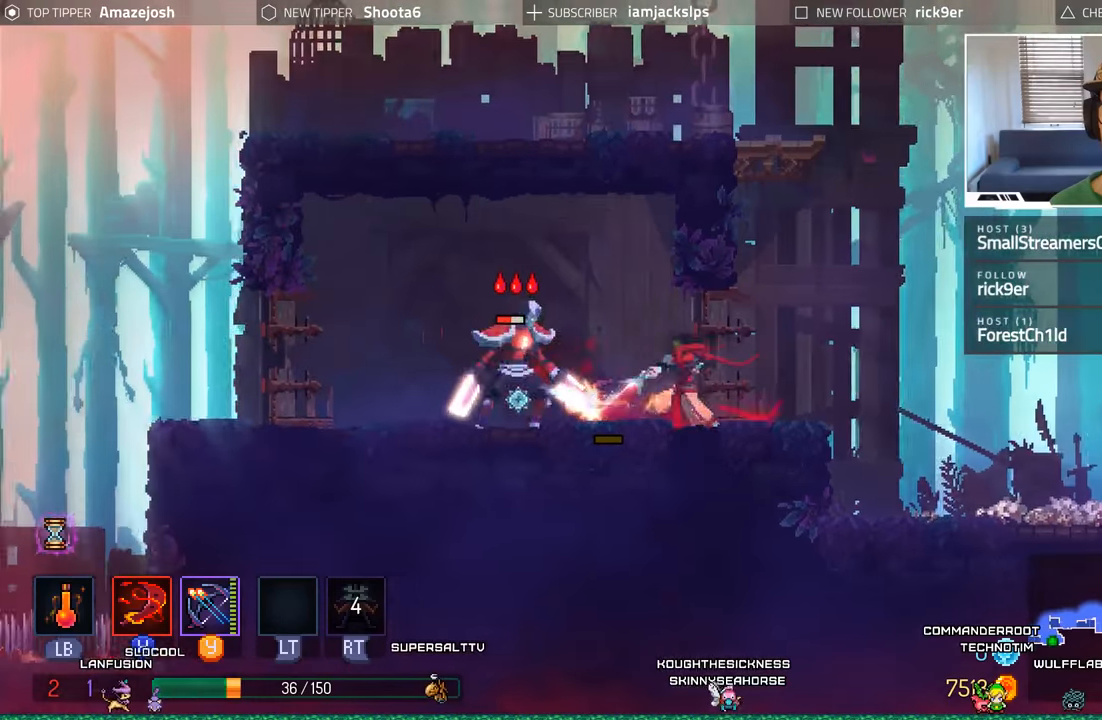
{"dt_ms": 500, "buttons": ["B", "DPAD_LEFT"], "left_stick": "center", "right_stick": "center", "events": [[100, "X", "down"], [150, "X", "up"], [284, "X", "down"], [334, "X", "up"], [500, "B", "down"]]}
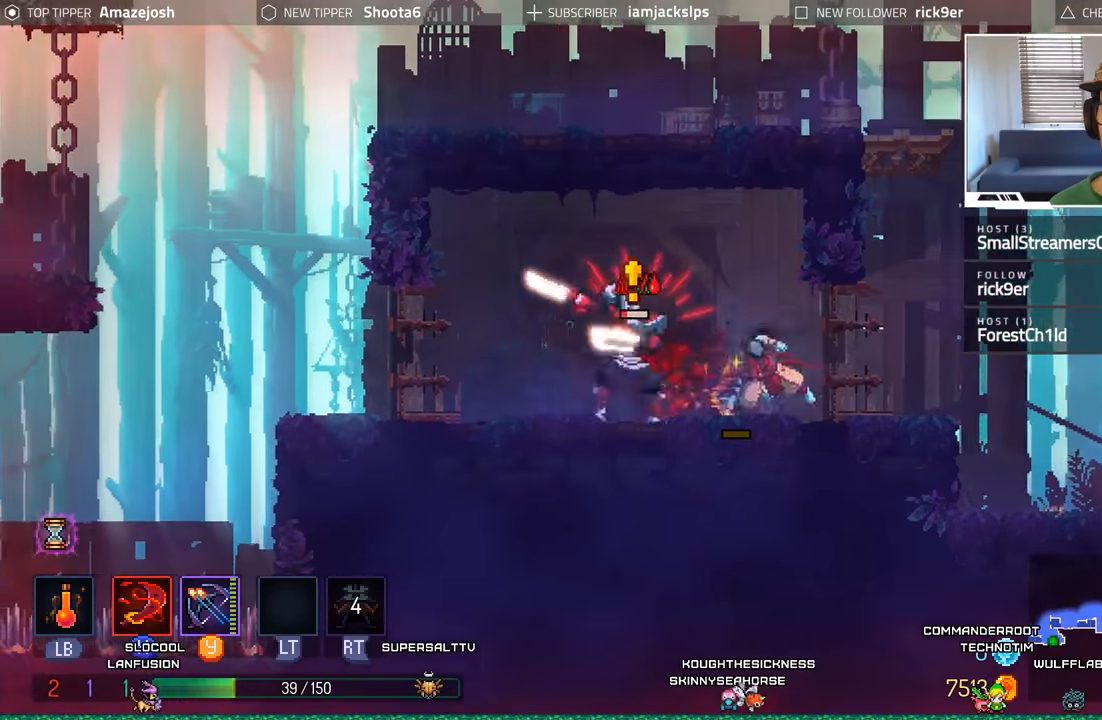
{"dt_ms": 500, "buttons": ["DPAD_RIGHT"], "left_stick": "center", "right_stick": "center"}
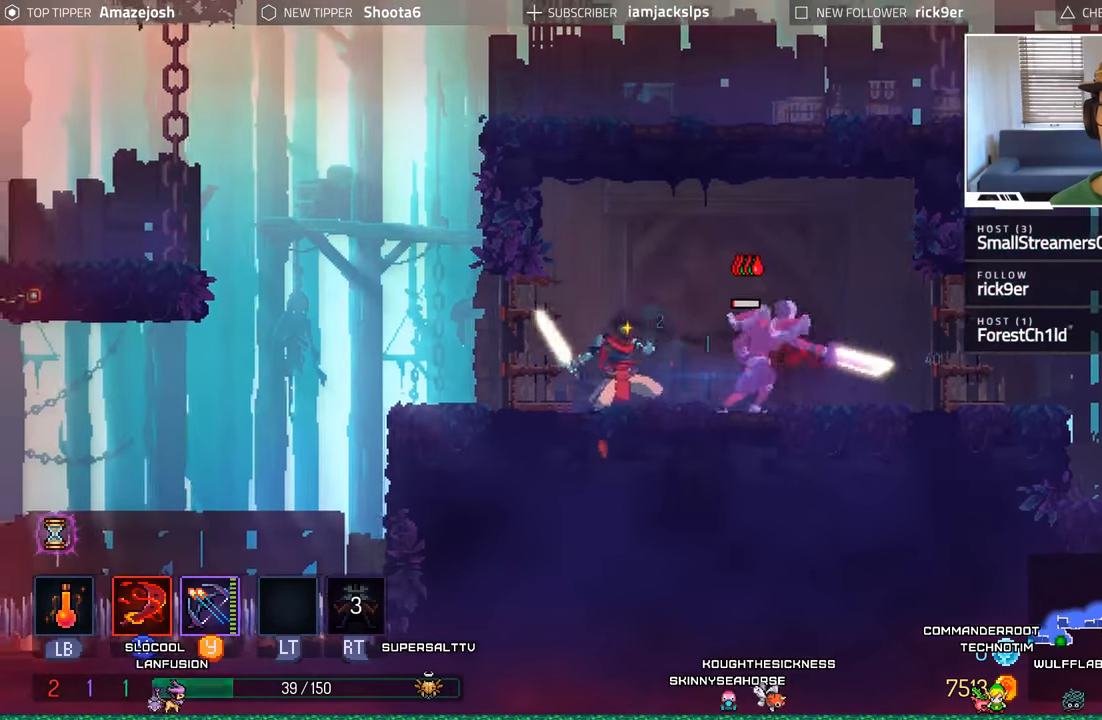
{"dt_ms": 500, "buttons": ["DPAD_RIGHT"], "left_stick": "center", "right_stick": "center", "events": [[50, "X", "down"], [117, "X", "up"], [217, "X", "down"], [284, "X", "up"], [367, "X", "down"], [450, "X", "up"]]}
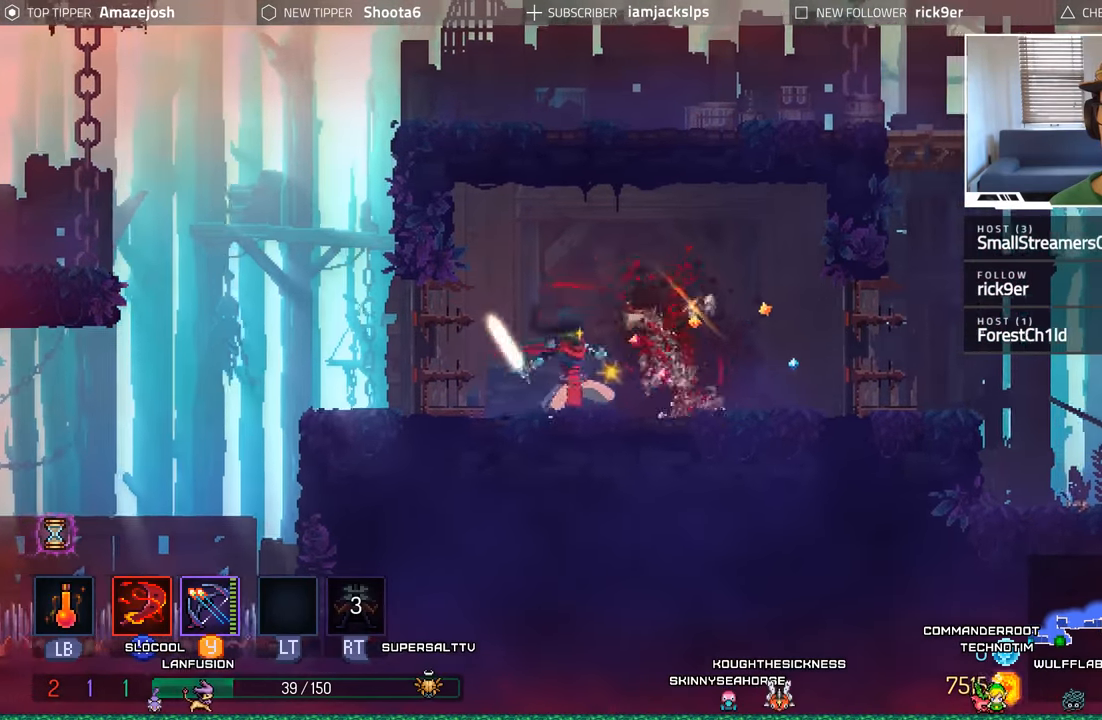
{"dt_ms": 500, "buttons": ["DPAD_RIGHT"], "left_stick": "center", "right_stick": "center", "events": [[117, "B", "down"], [234, "B", "up"]]}
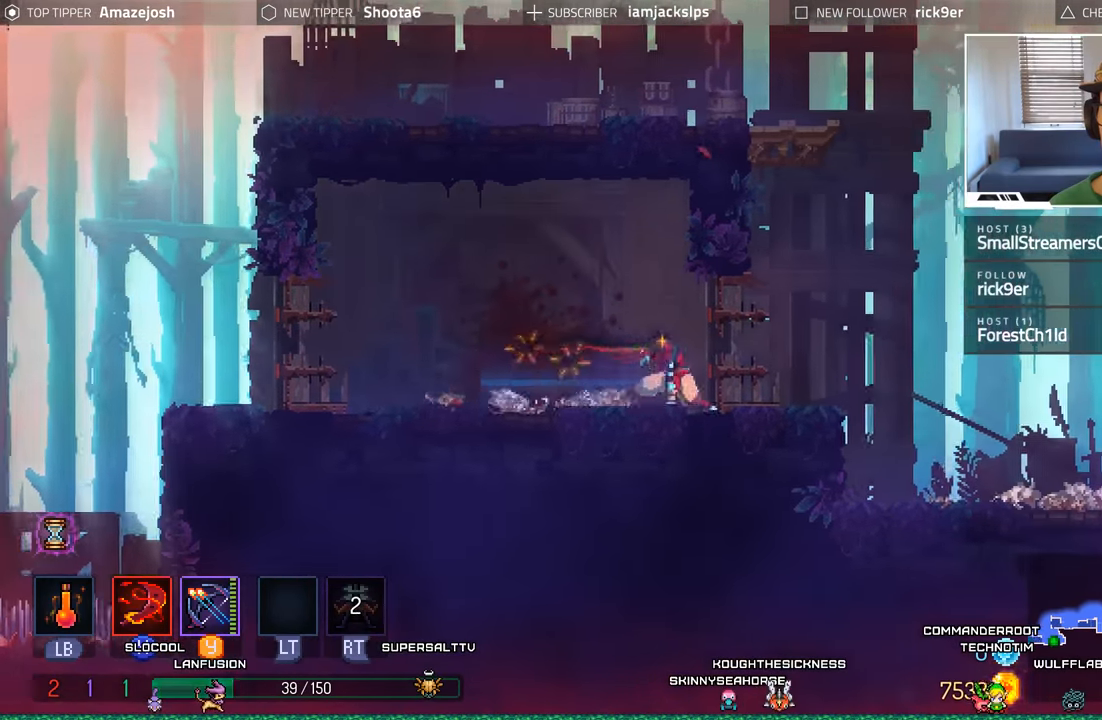
{"dt_ms": 500, "buttons": [], "left_stick": "center", "right_stick": "center", "events": [[350, "DPAD_RIGHT", "up"]]}
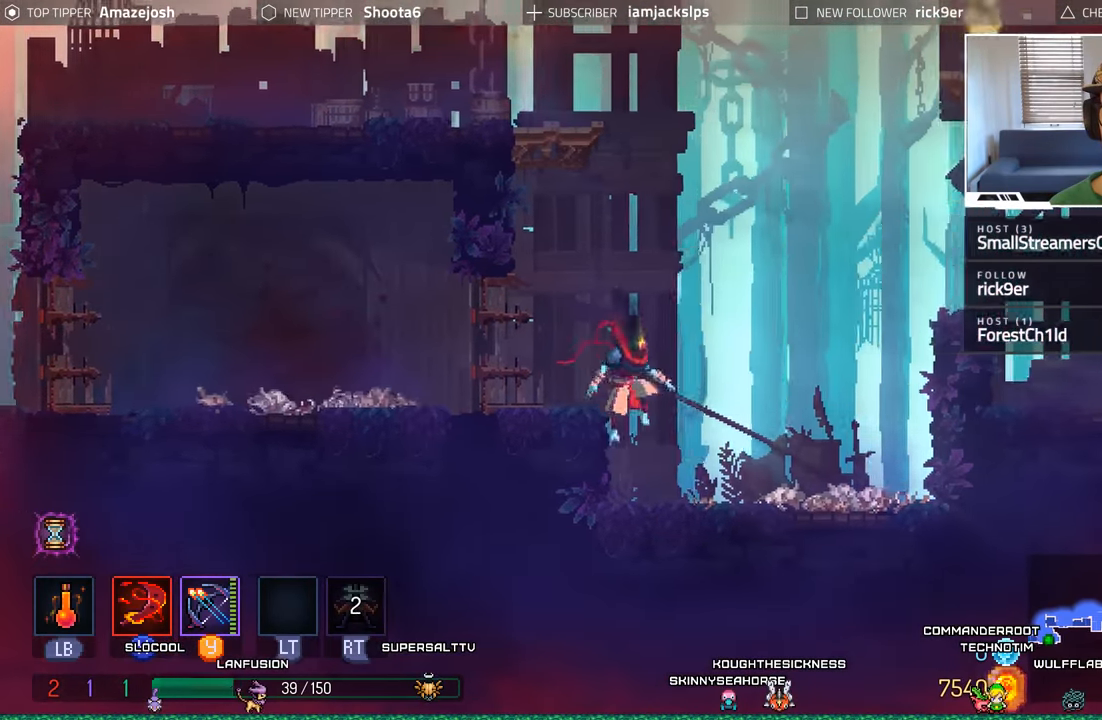
{"dt_ms": 500, "buttons": ["L1"], "left_stick": "center", "right_stick": "center", "events": [[200, "L1", "down"]]}
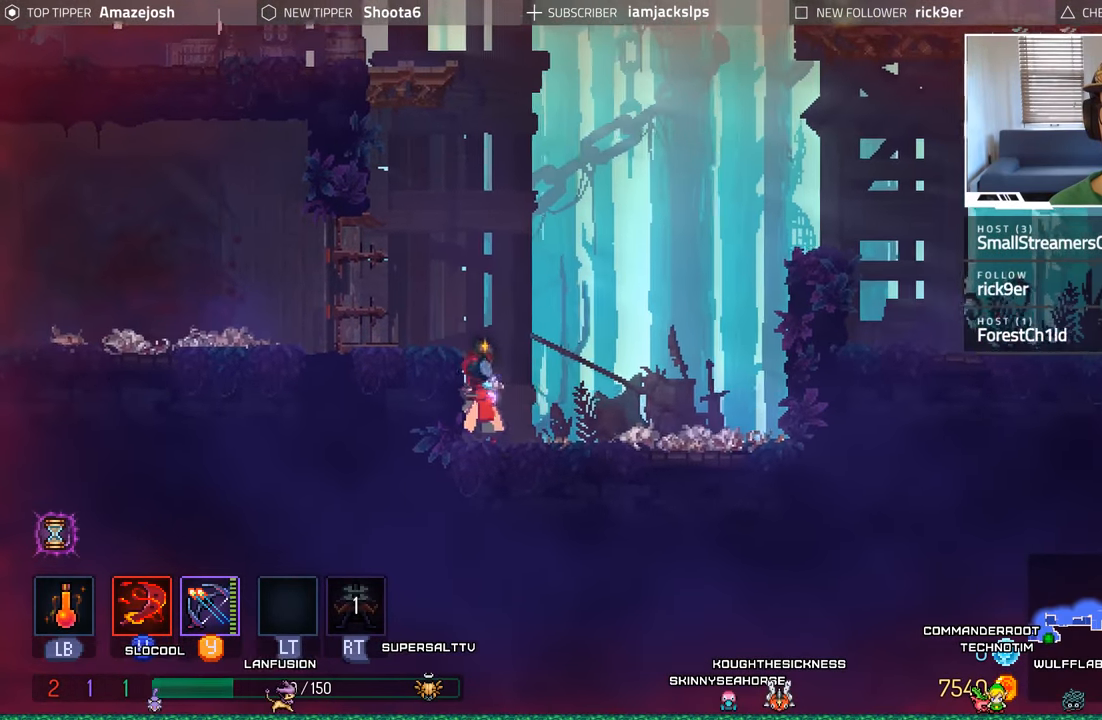
{"dt_ms": 500, "buttons": ["L1"], "left_stick": "center", "right_stick": "center", "events": []}
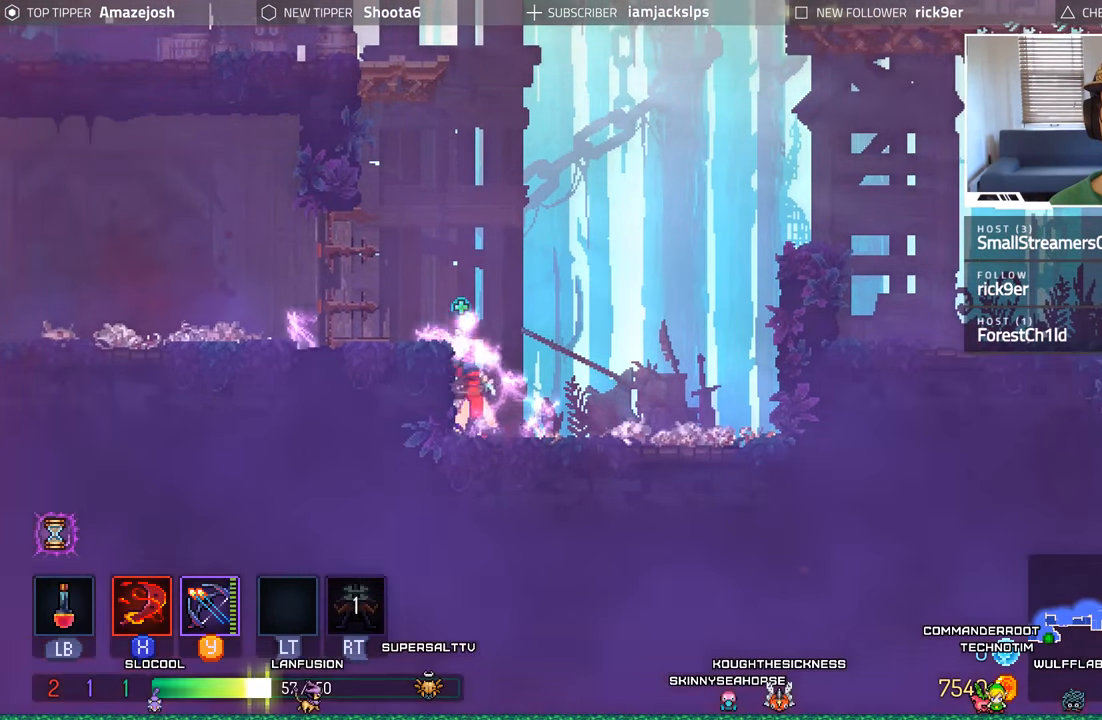
{"dt_ms": 500, "buttons": [], "left_stick": "center", "right_stick": "center", "events": [[334, "L1", "up"]]}
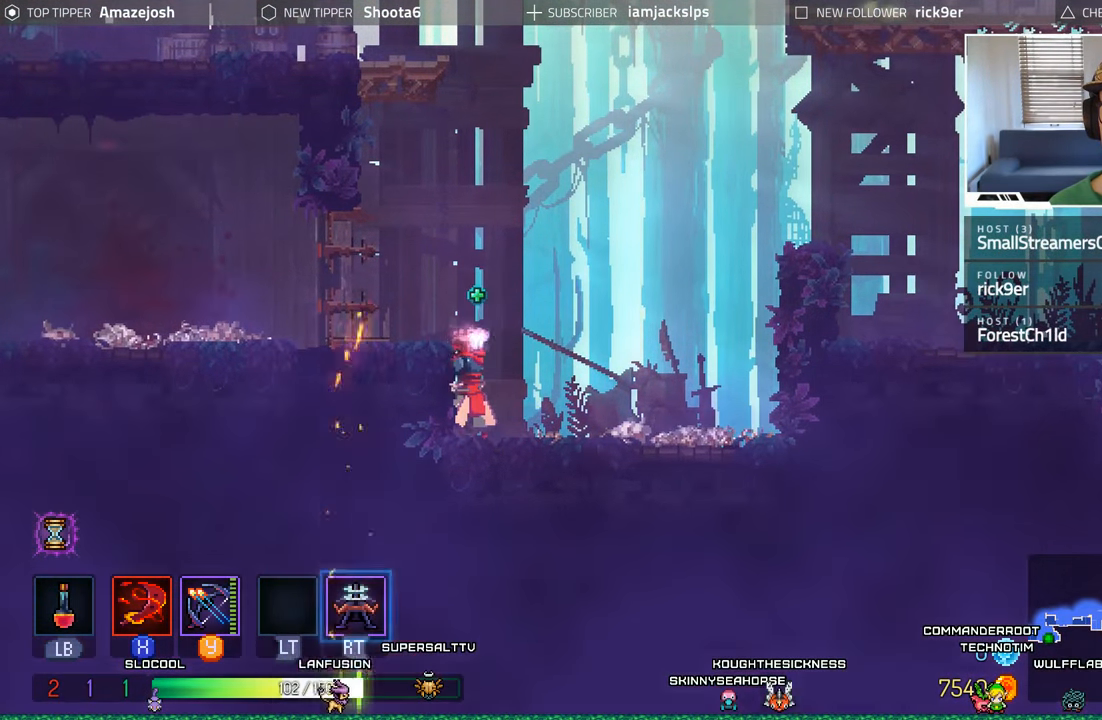
{"dt_ms": 500, "buttons": ["DPAD_RIGHT"], "left_stick": "center", "right_stick": "center", "events": [[17, "DPAD_RIGHT", "down"]]}
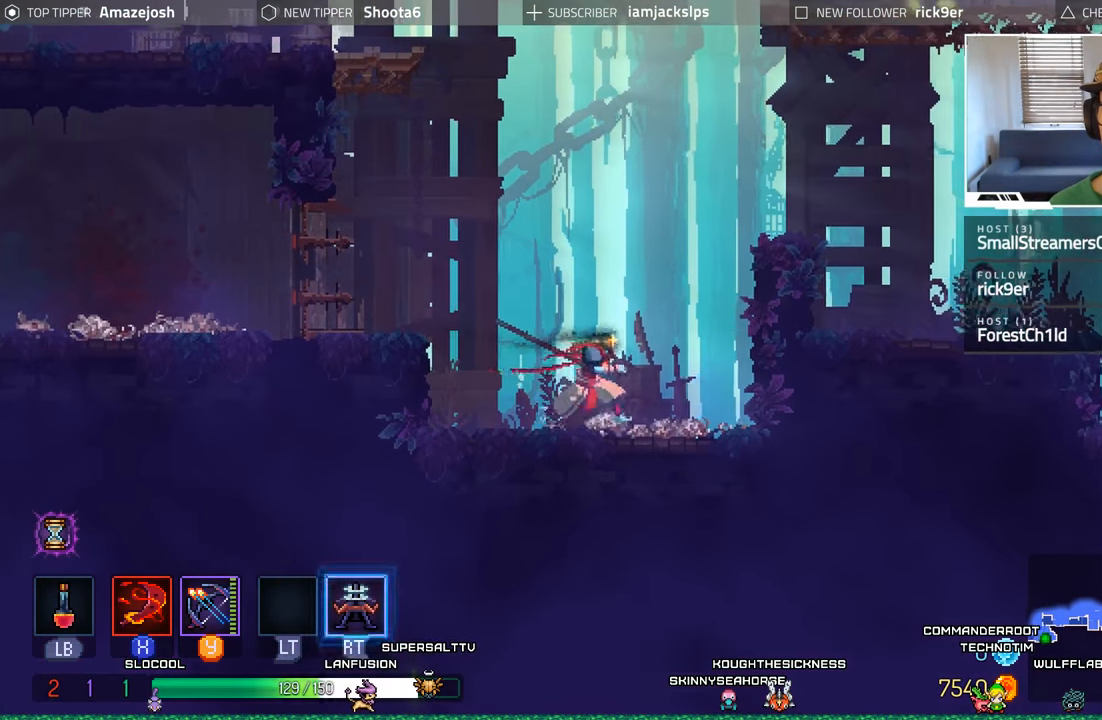
{"dt_ms": 500, "buttons": ["DPAD_RIGHT"], "left_stick": "center", "right_stick": "center", "events": [[84, "A", "down"], [200, "A", "up"], [267, "A", "down"], [466, "A", "up"]]}
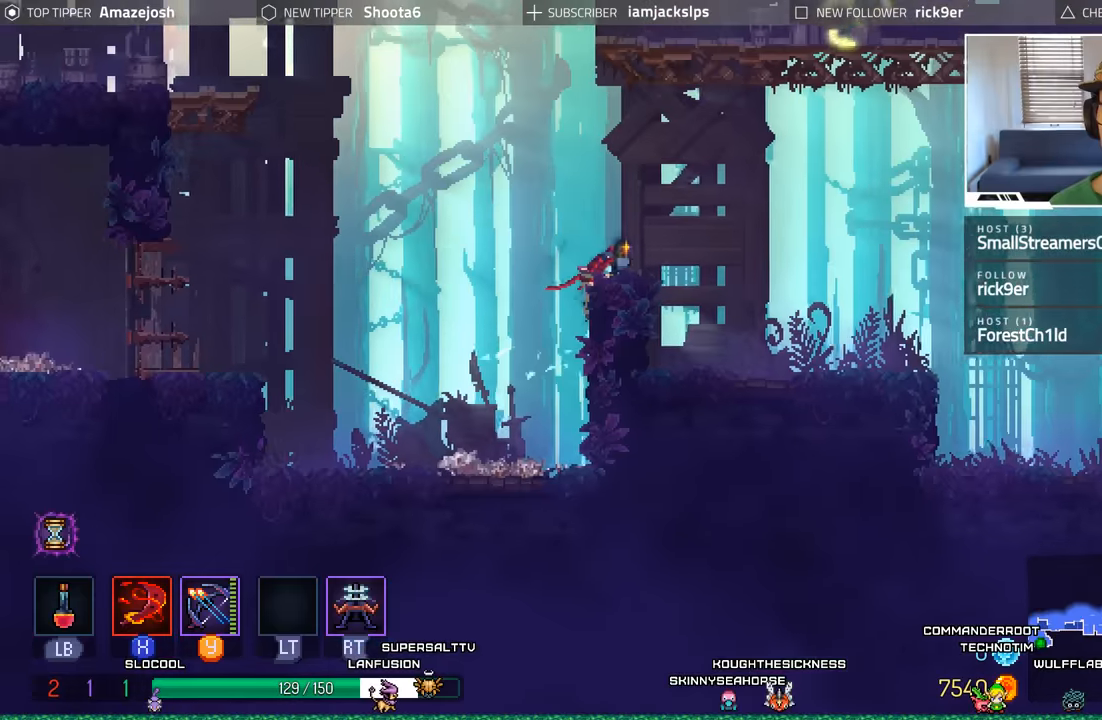
{"dt_ms": 500, "buttons": ["DPAD_RIGHT"], "left_stick": "center", "right_stick": "center"}
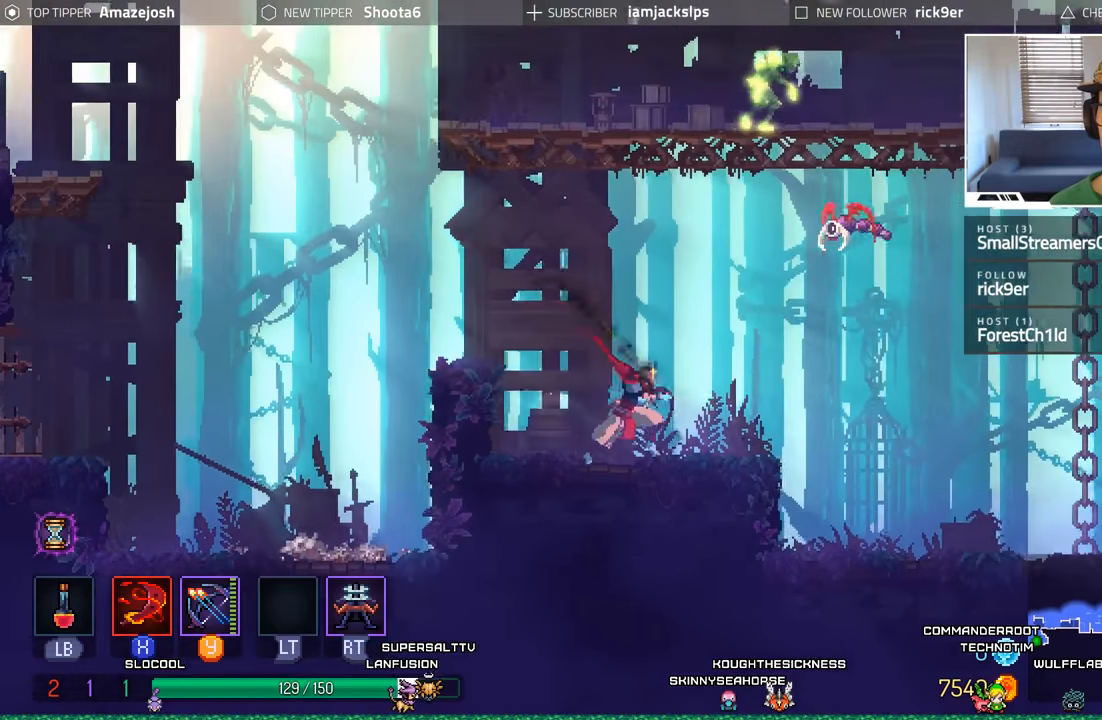
{"dt_ms": 500, "buttons": ["DPAD_LEFT"], "left_stick": "center", "right_stick": "center", "events": [[133, "L2", "down"], [150, "R2", "down"], [233, "A", "down"], [283, "A", "up"], [300, "DPAD_LEFT", "down"], [300, "DPAD_RIGHT", "up"], [316, "L2", "up"], [316, "R2", "up"]]}
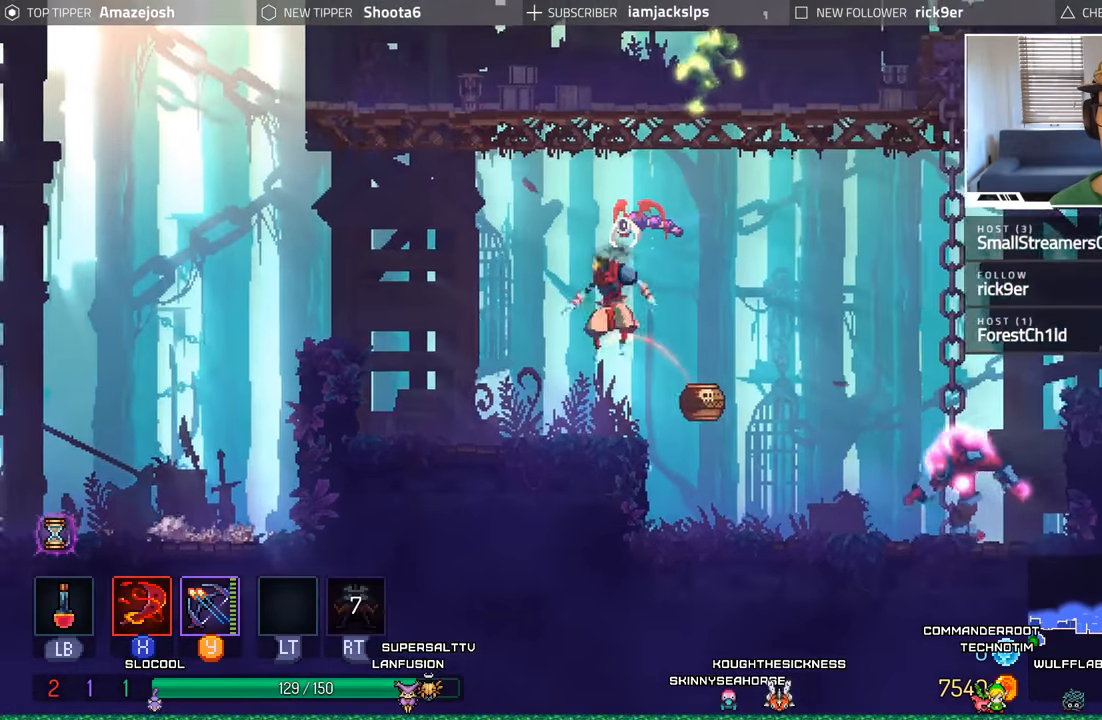
{"dt_ms": 500, "buttons": ["DPAD_LEFT"], "left_stick": "center", "right_stick": "center"}
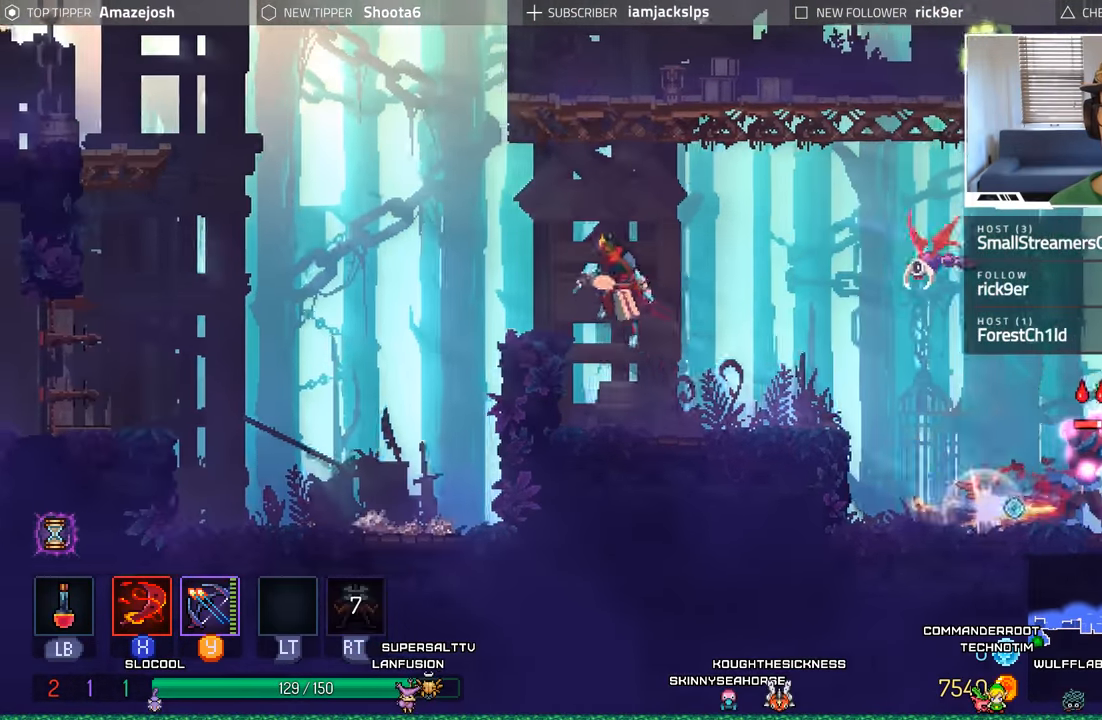
{"dt_ms": 500, "buttons": ["Y"], "left_stick": "center", "right_stick": "center", "events": [[150, "DPAD_LEFT", "up"], [216, "DPAD_RIGHT", "down"], [266, "Y", "down"], [333, "DPAD_RIGHT", "up"], [383, "Y", "up"], [450, "Y", "down"]]}
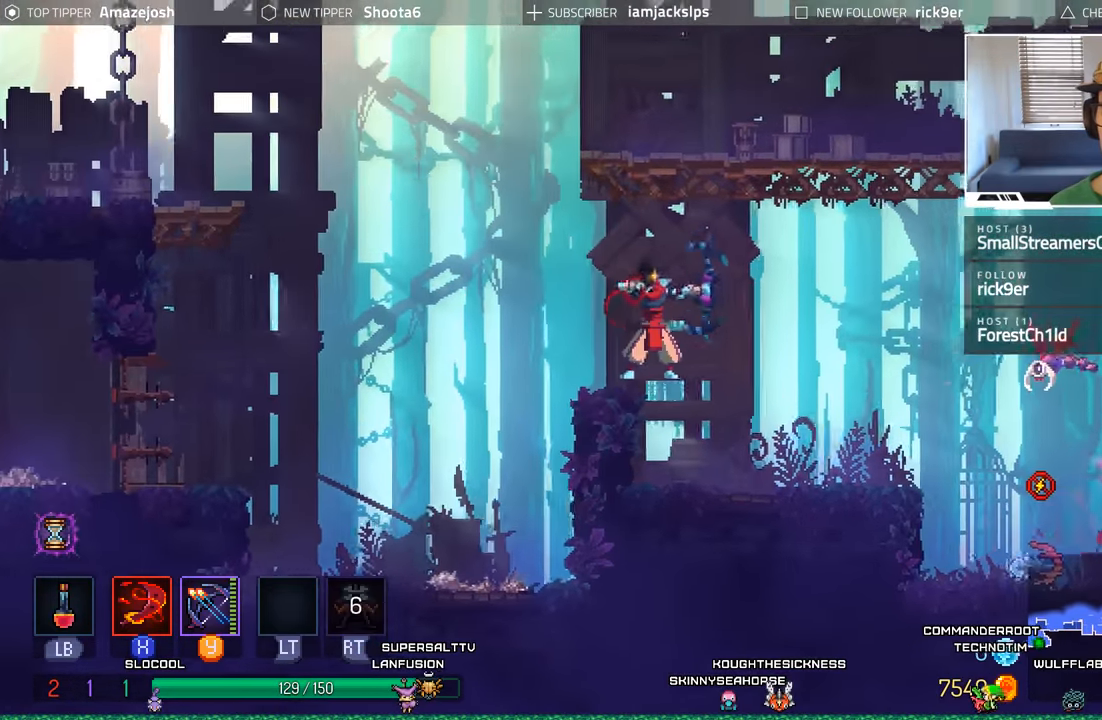
{"dt_ms": 500, "buttons": ["Y"], "left_stick": "center", "right_stick": "center", "events": [[33, "Y", "up"], [100, "Y", "down"], [200, "Y", "up"], [283, "Y", "down"], [366, "Y", "up"], [433, "Y", "down"]]}
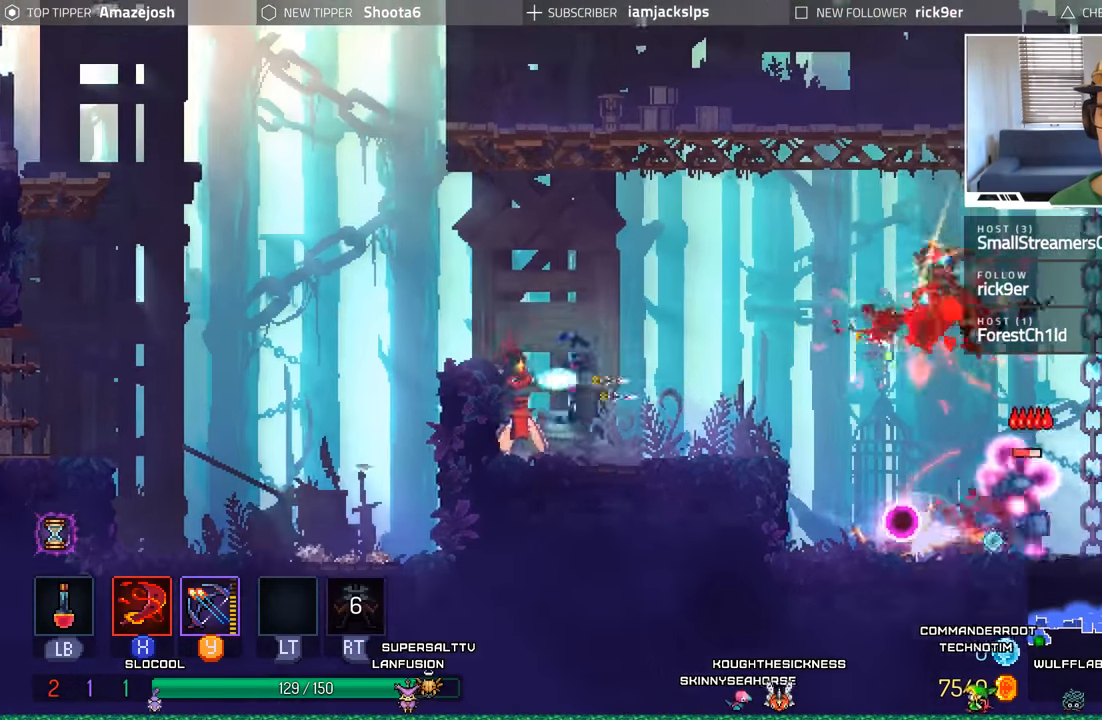
{"dt_ms": 500, "buttons": ["Y"], "left_stick": "center", "right_stick": "center", "events": [[50, "Y", "up"], [116, "Y", "down"], [216, "Y", "up"], [300, "Y", "down"], [400, "Y", "up"], [483, "Y", "down"]]}
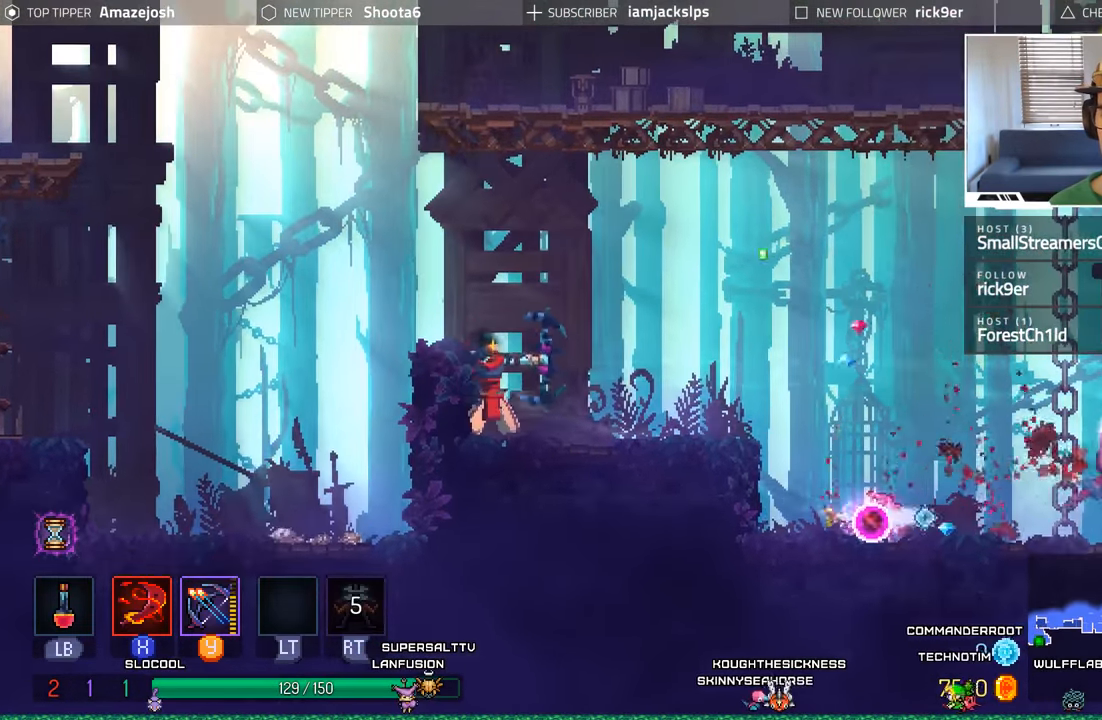
{"dt_ms": 500, "buttons": [], "left_stick": "center", "right_stick": "center", "events": [[66, "Y", "up"], [166, "DPAD_RIGHT", "down"], [166, "Y", "down"], [266, "Y", "up"], [333, "Y", "down"], [416, "DPAD_RIGHT", "up"], [433, "Y", "up"]]}
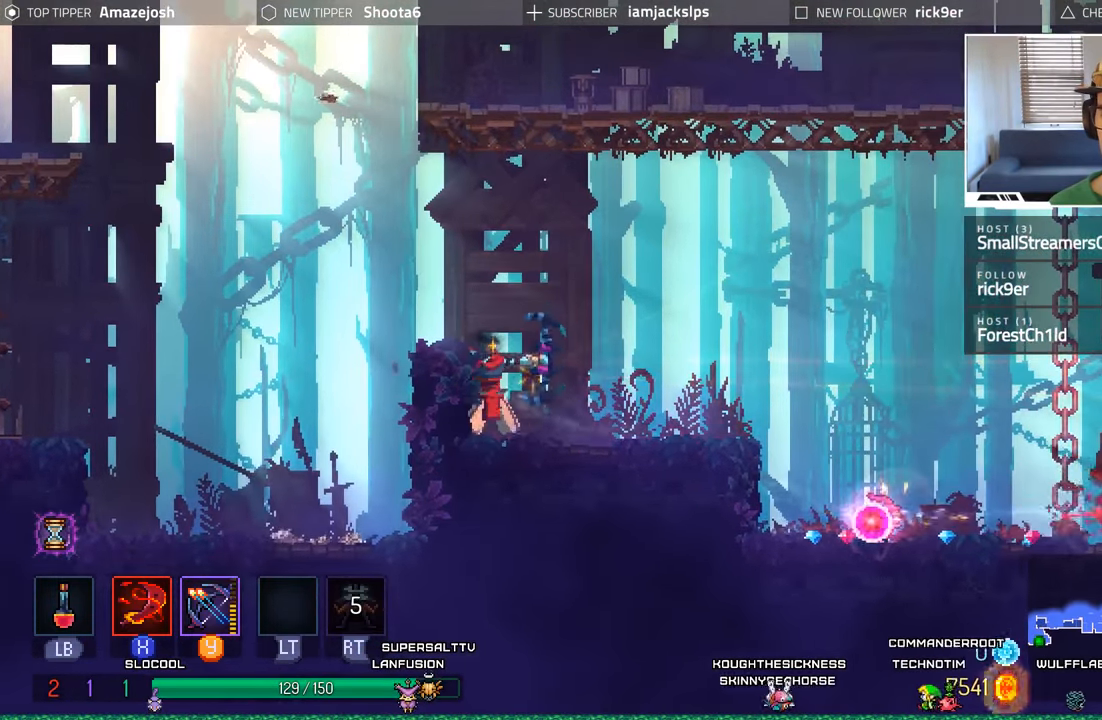
{"dt_ms": 500, "buttons": [], "left_stick": "center", "right_stick": "center", "events": [[16, "Y", "down"], [116, "Y", "up"], [133, "DPAD_RIGHT", "down"], [200, "Y", "down"], [316, "Y", "up"], [400, "Y", "down"], [450, "DPAD_RIGHT", "up"], [500, "Y", "up"]]}
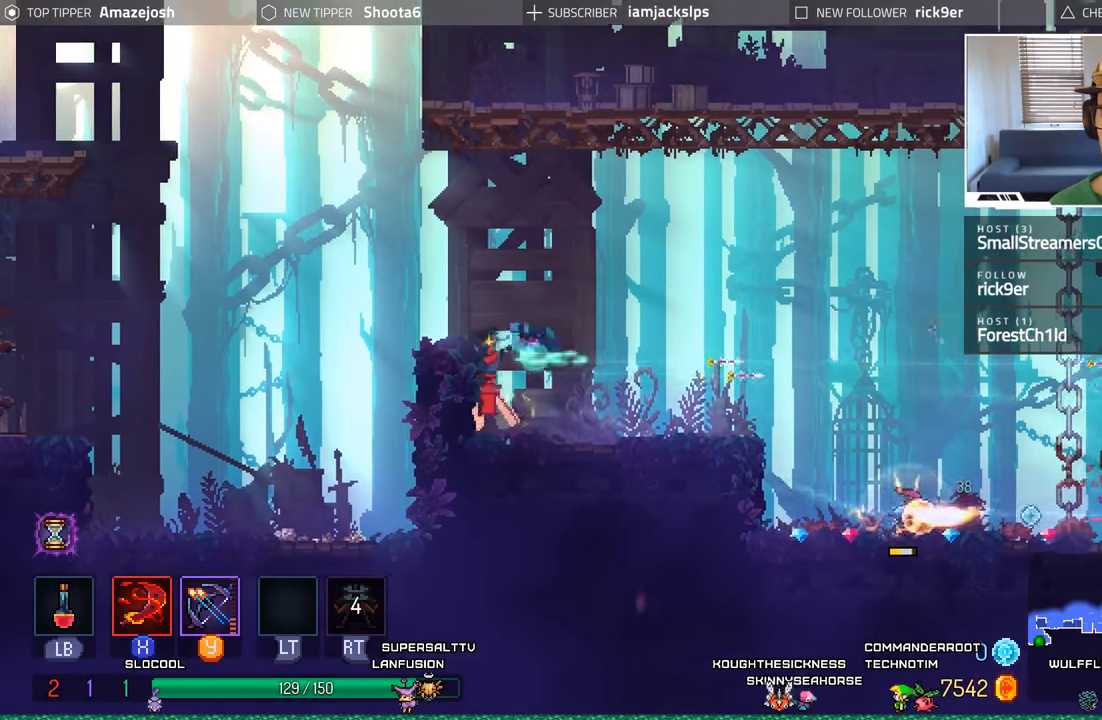
{"dt_ms": 500, "buttons": ["DPAD_RIGHT"], "left_stick": "center", "right_stick": "center", "events": [[133, "Y", "down"], [183, "DPAD_RIGHT", "down"], [233, "Y", "up"]]}
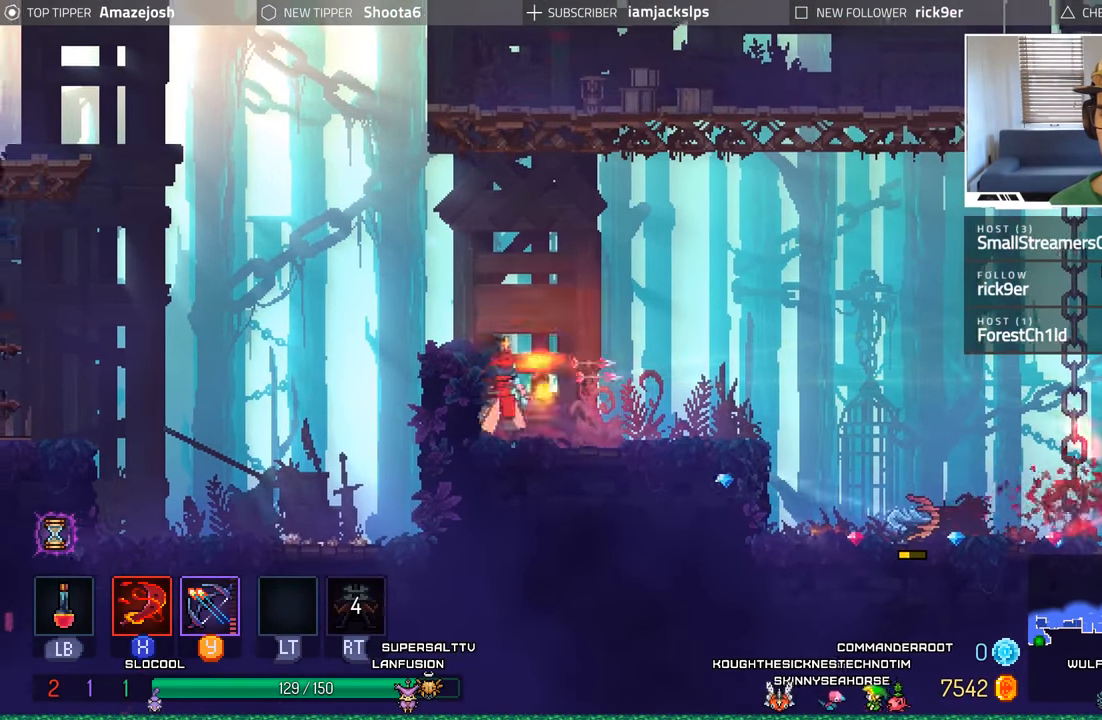
{"dt_ms": 500, "buttons": ["DPAD_RIGHT"], "left_stick": "center", "right_stick": "center", "events": [[50, "DPAD_RIGHT", "up"], [83, "DPAD_DOWN", "down"], [183, "Y", "down"], [316, "Y", "up"], [450, "DPAD_RIGHT", "down"], [467, "DPAD_DOWN", "up"]]}
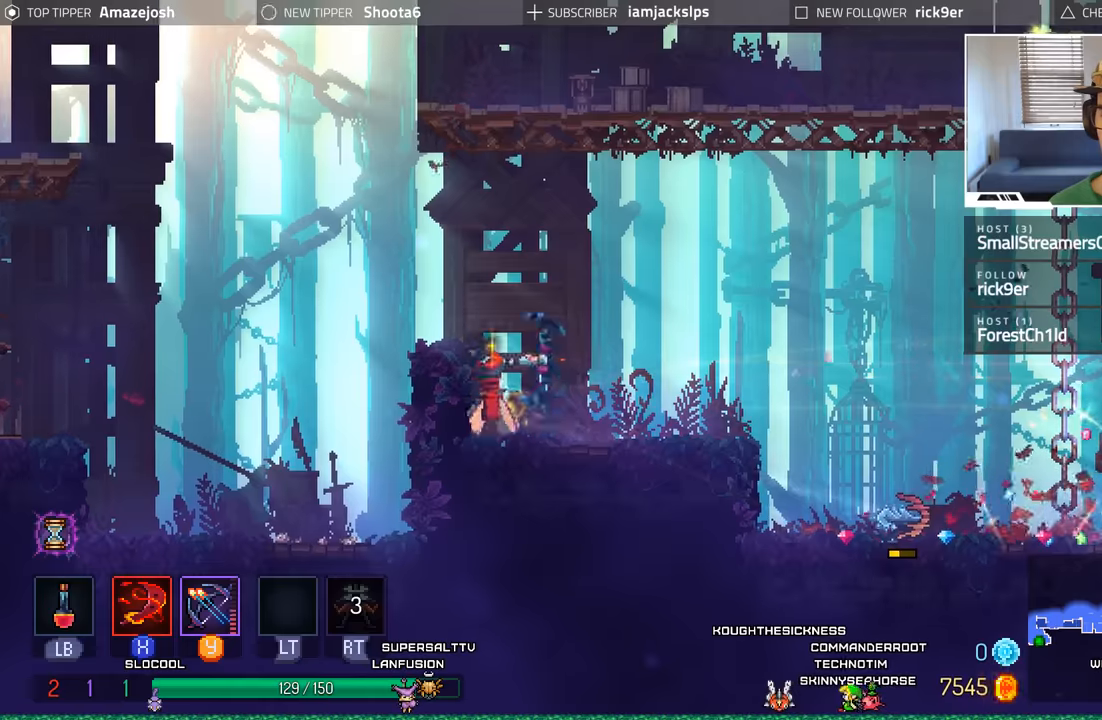
{"dt_ms": 500, "buttons": ["DPAD_RIGHT"], "left_stick": "center", "right_stick": "center", "events": []}
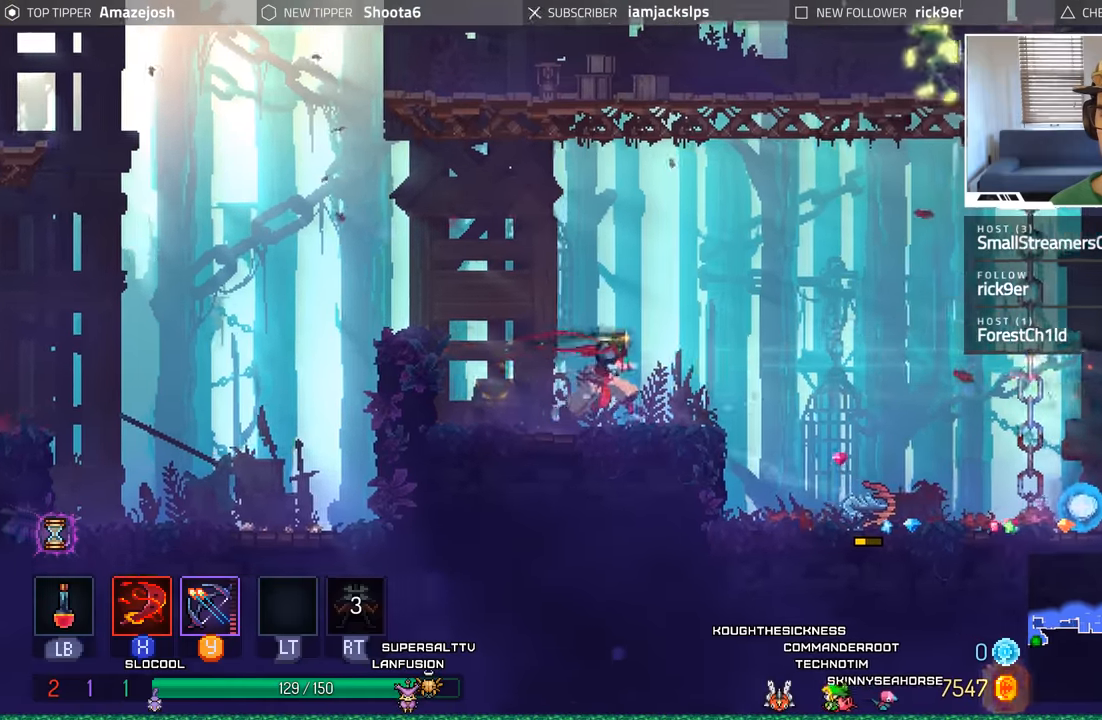
{"dt_ms": 500, "buttons": ["DPAD_RIGHT"], "left_stick": "center", "right_stick": "center", "events": [[167, "A", "down"], [283, "A", "up"]]}
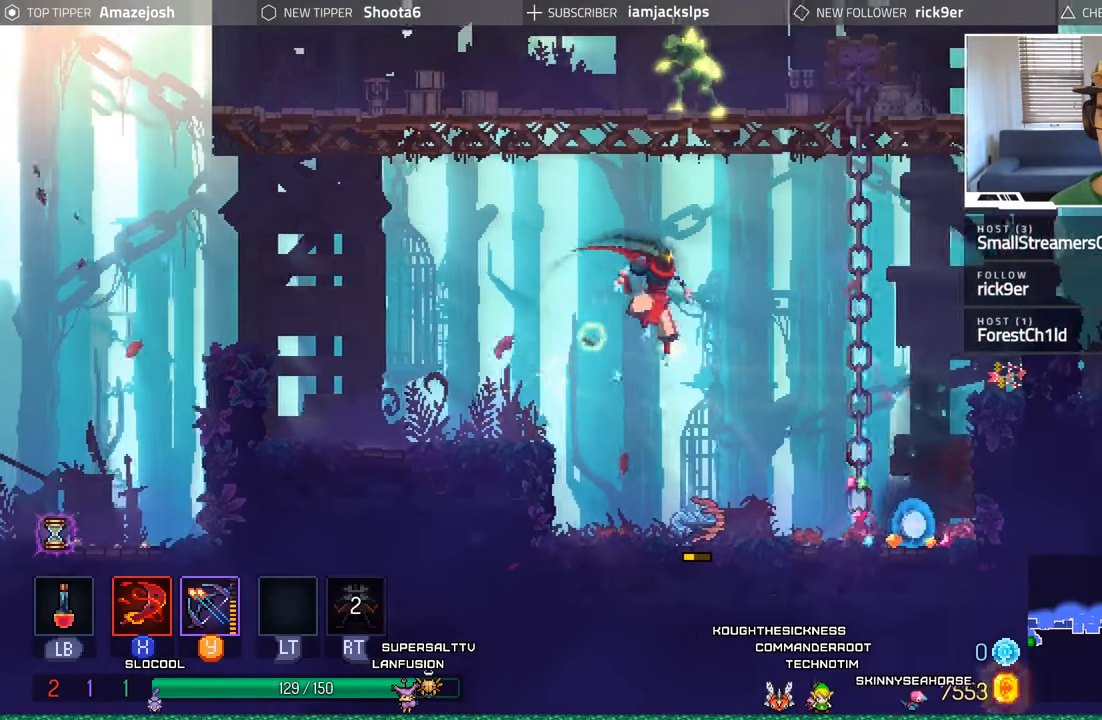
{"dt_ms": 1000, "buttons": ["DPAD_UP"], "left_stick": "center", "right_stick": "center"}